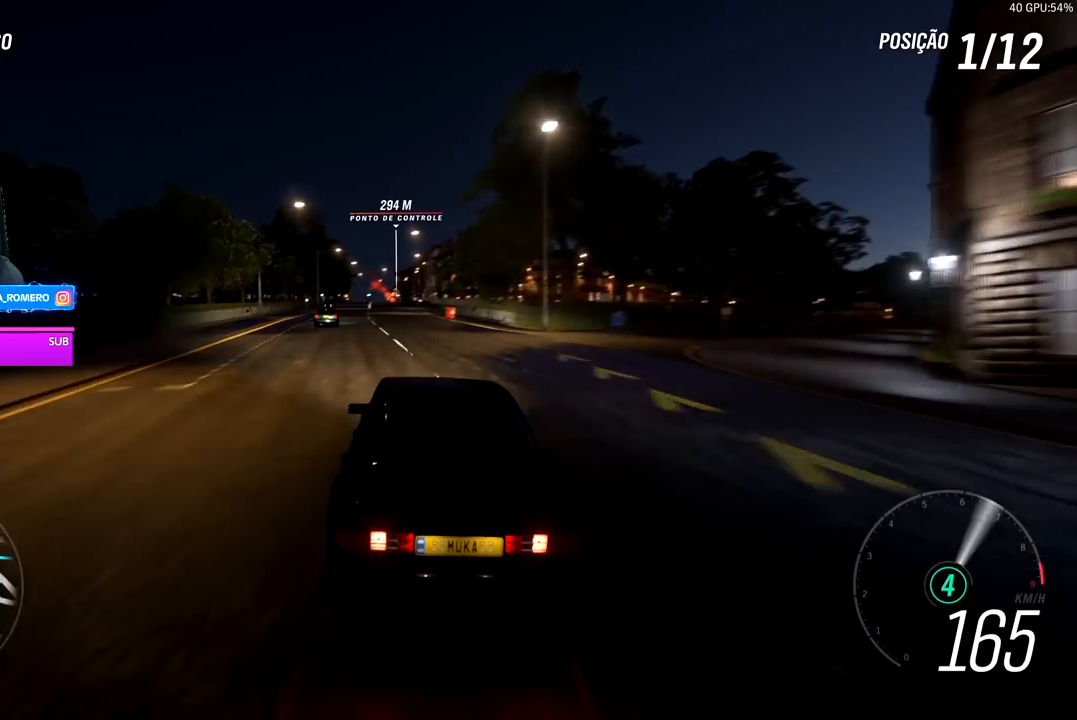
Gameplay with a controller (Xbox layout); each line is a JSON object with the inputs held at the frame after it. "events" lists button and stick changes between this image and that frame as [ms after this image, input, new state], when the widget could be followed in between. Not read: L3.
{"buttons": ["R2"], "left_stick": "left", "right_stick": "center", "events": [[100, "left_stick", "left"], [267, "left_stick", "center"], [433, "left_stick", "left"]]}
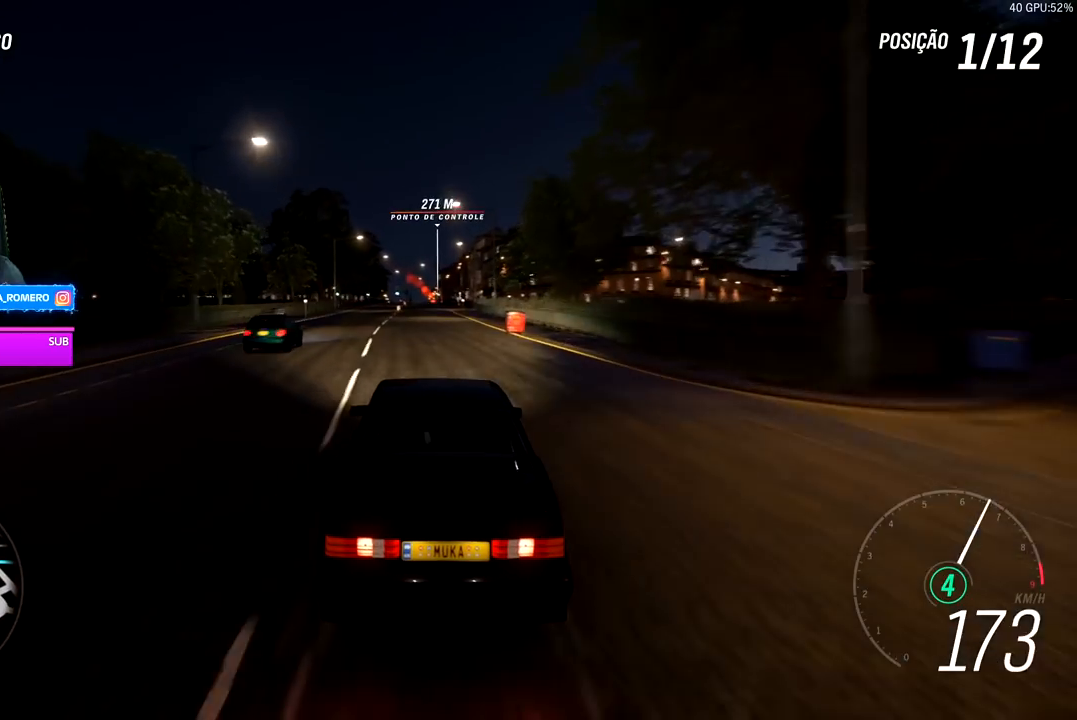
{"buttons": ["R2"], "left_stick": "center", "right_stick": "center", "events": [[67, "left_stick", "center"], [267, "left_stick", "down-left"], [383, "left_stick", "center"]]}
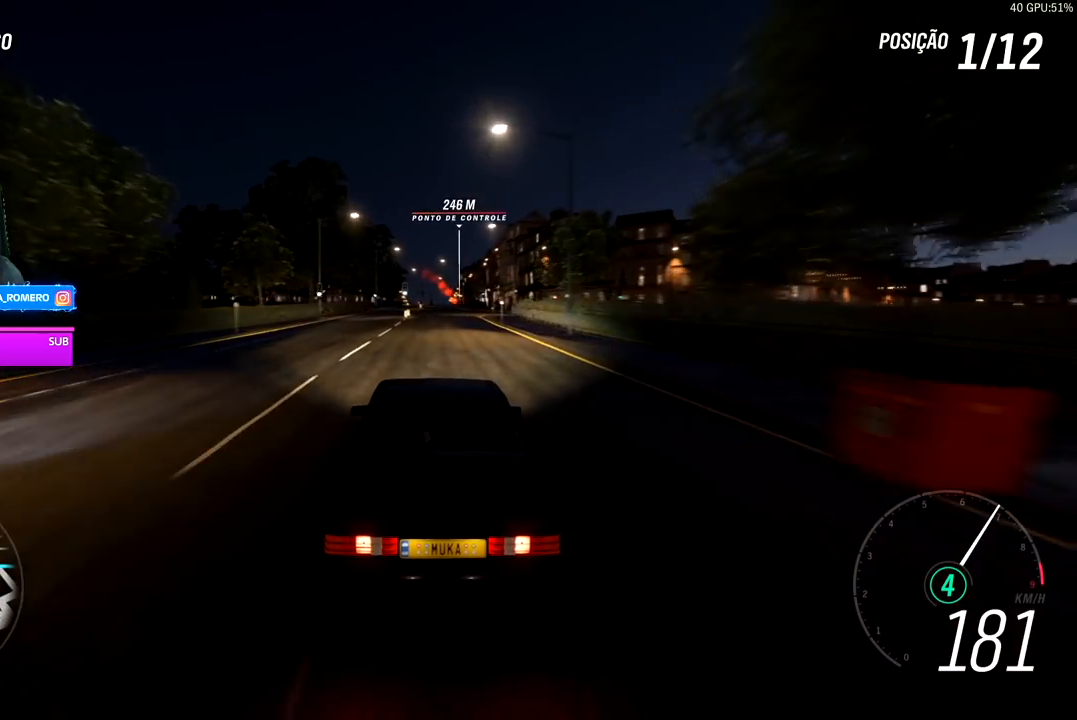
{"buttons": ["R2"], "left_stick": "center", "right_stick": "center", "events": [[33, "left_stick", "left"], [167, "left_stick", "center"]]}
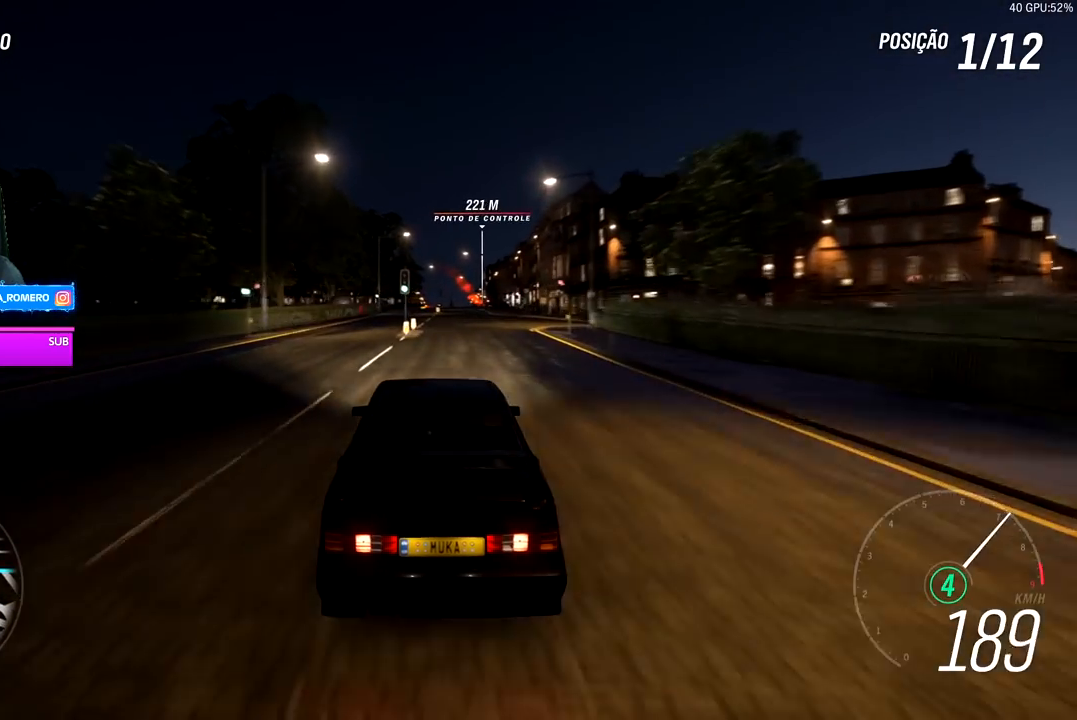
{"buttons": ["R2"], "left_stick": "center", "right_stick": "center", "events": [[67, "left_stick", "left"], [250, "left_stick", "center"]]}
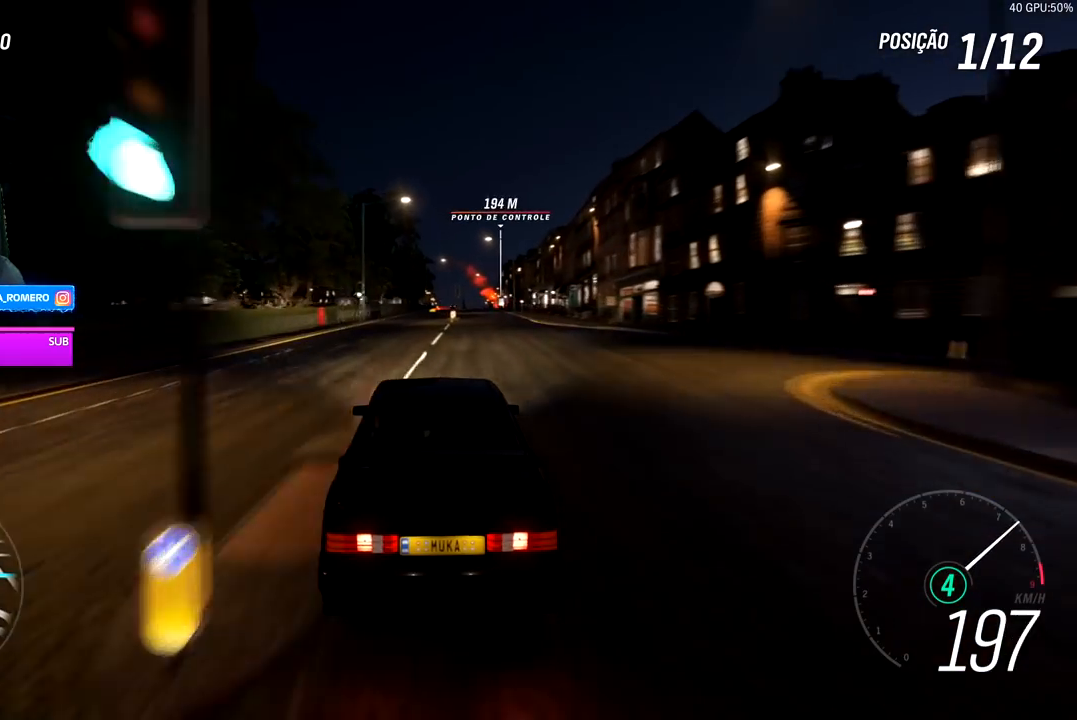
{"buttons": ["R2"], "left_stick": "right", "right_stick": "center", "events": [[467, "left_stick", "right"]]}
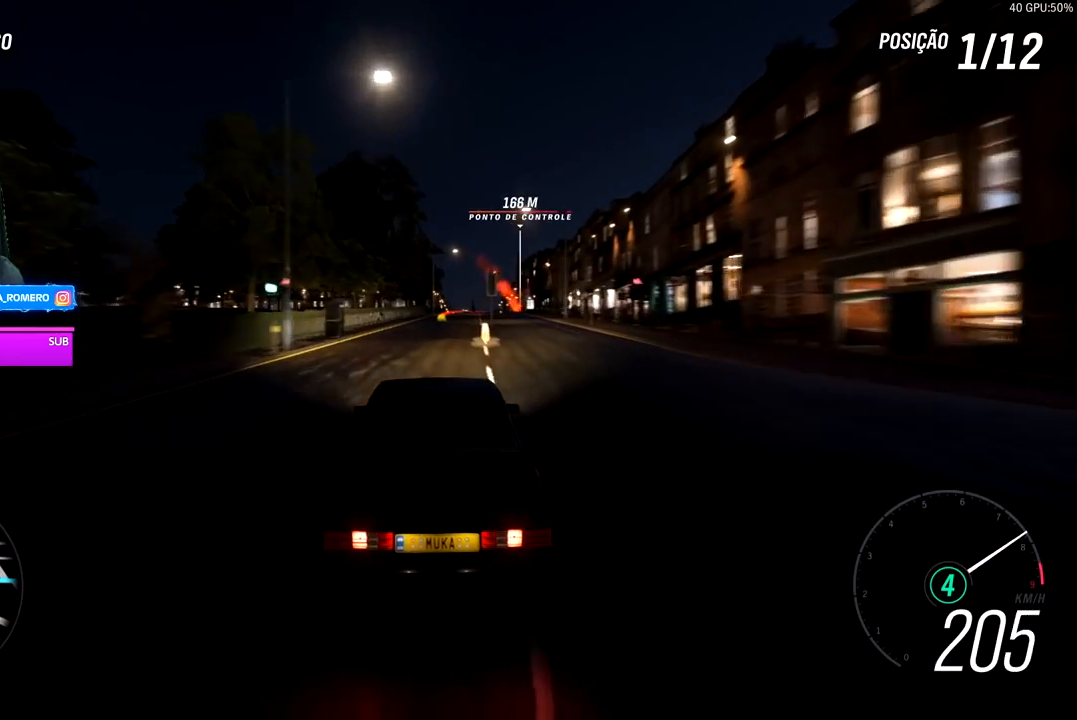
{"buttons": ["R2"], "left_stick": "center", "right_stick": "center", "events": [[117, "left_stick", "center"], [267, "left_stick", "right"], [367, "left_stick", "center"]]}
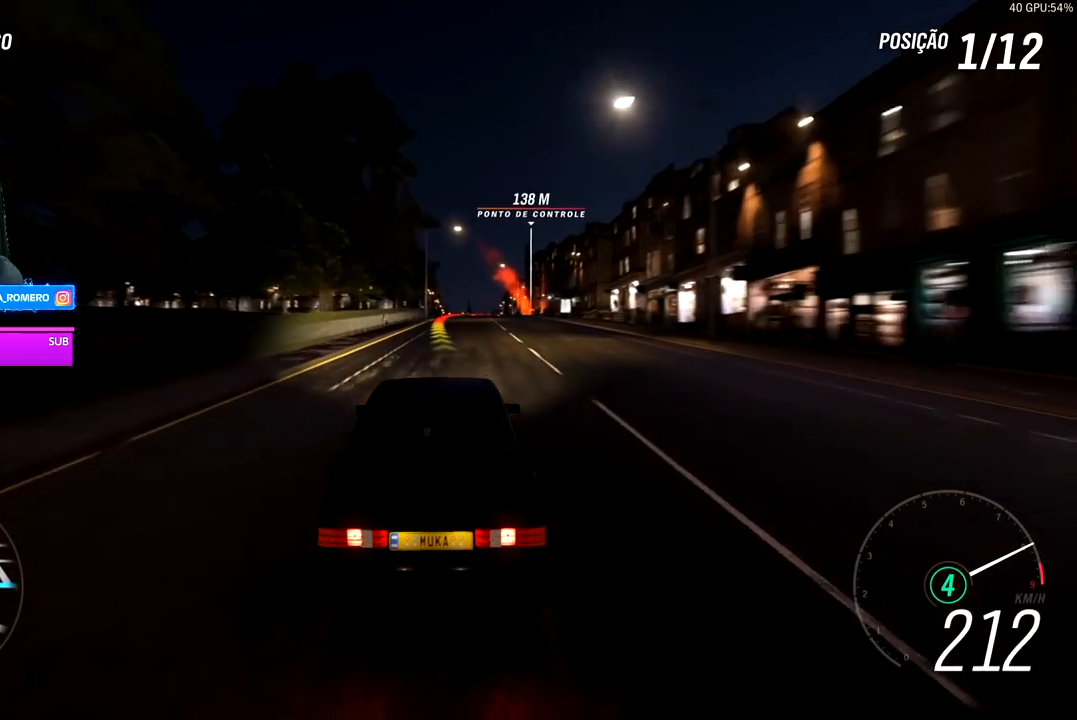
{"buttons": ["A", "X"], "left_stick": "center", "right_stick": "center", "events": [[100, "left_stick", "right"], [167, "left_stick", "center"], [417, "R2", "up"], [483, "X", "down"], [500, "A", "down"]]}
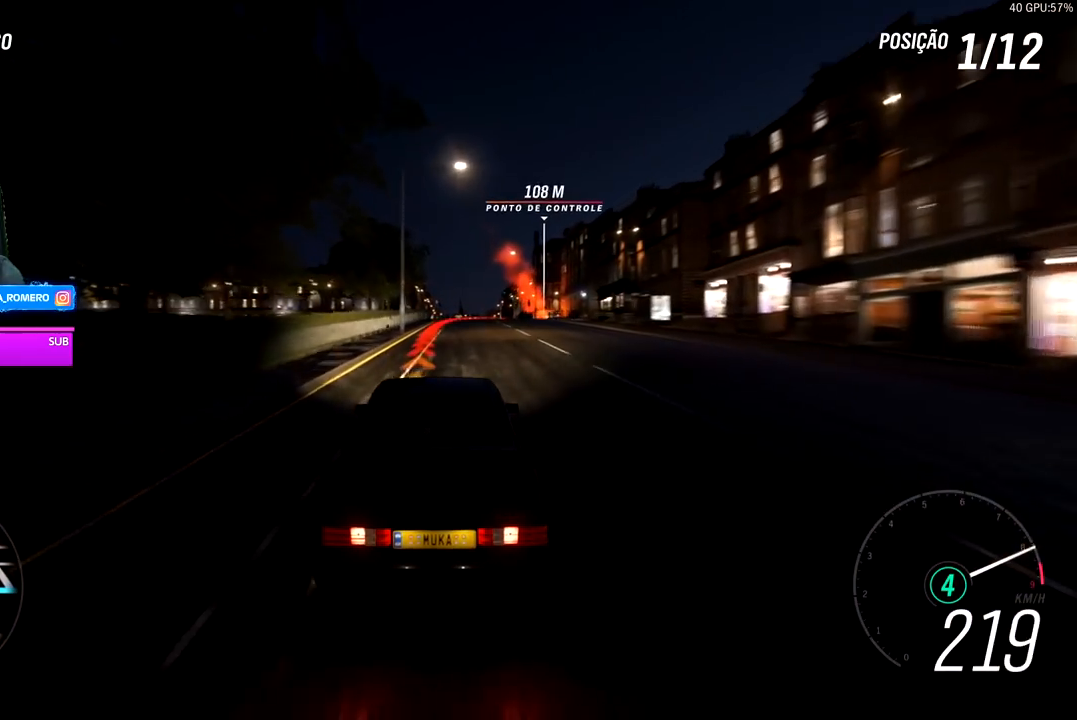
{"buttons": ["L2"], "left_stick": "center", "right_stick": "center", "events": [[33, "L2", "down"], [83, "A", "up"], [100, "X", "up"]]}
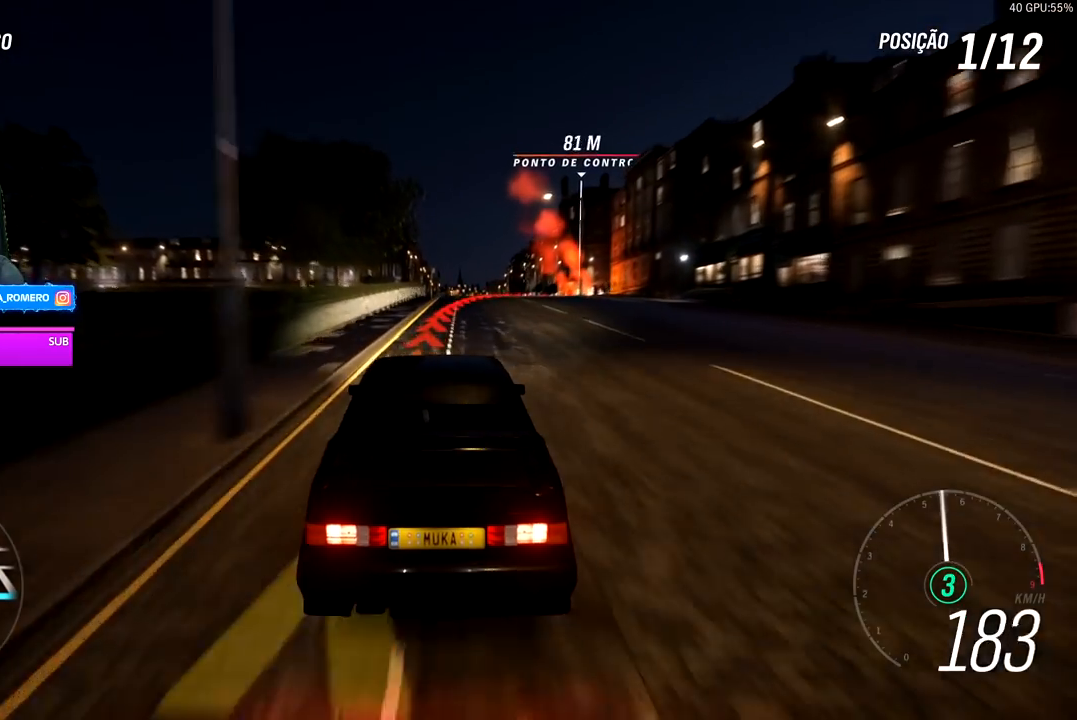
{"buttons": ["L2"], "left_stick": "right", "right_stick": "center", "events": [[33, "left_stick", "right"]]}
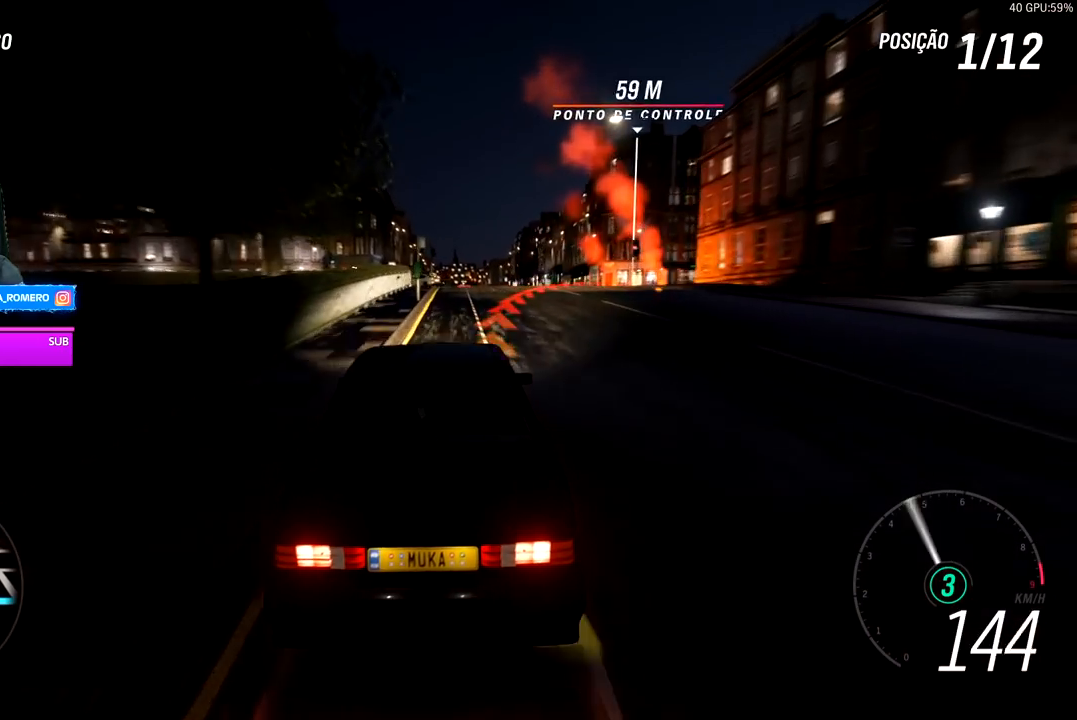
{"buttons": [], "left_stick": "right", "right_stick": "center", "events": [[483, "L2", "up"]]}
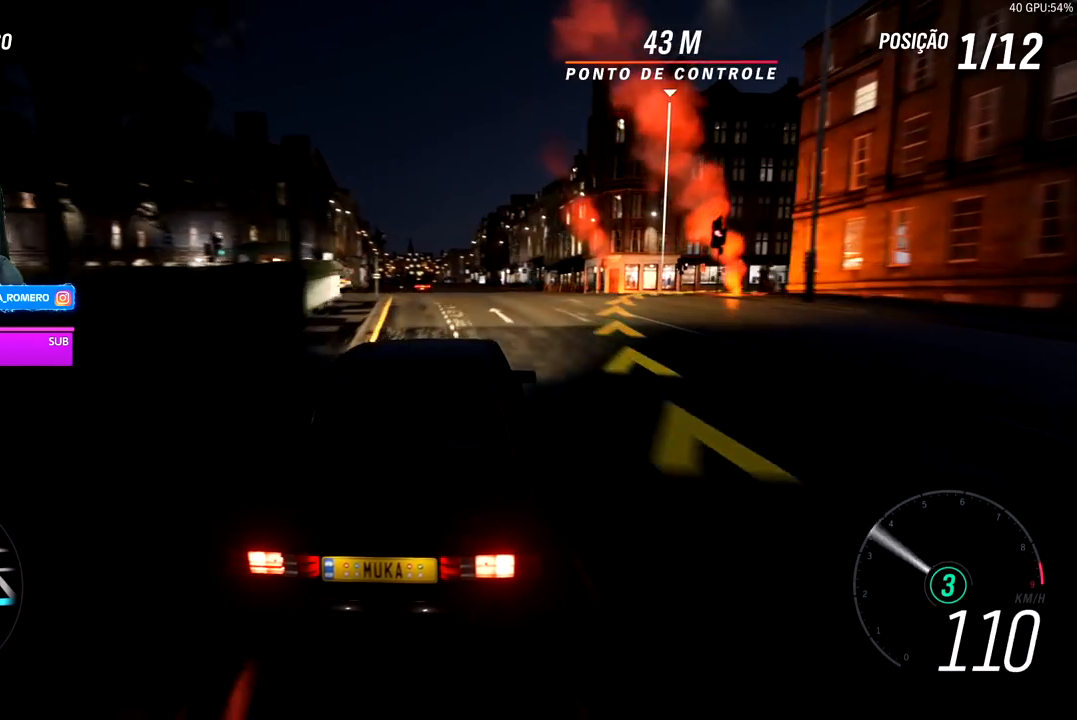
{"buttons": [], "left_stick": "right", "right_stick": "center"}
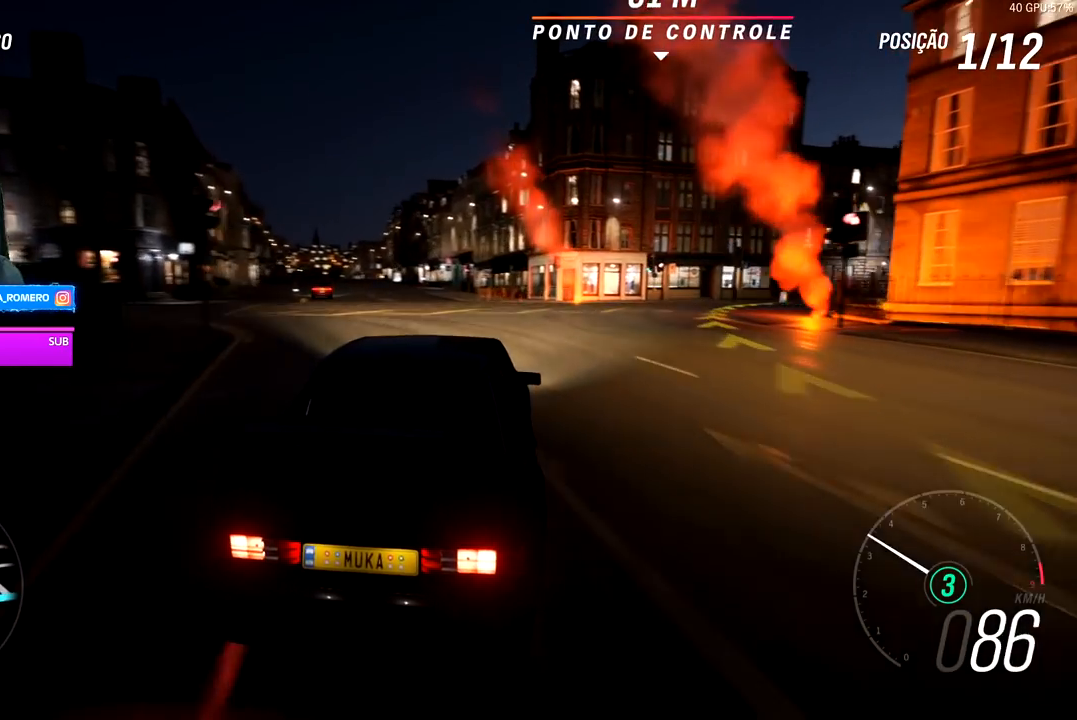
{"buttons": ["A", "X", "R2"], "left_stick": "right", "right_stick": "center"}
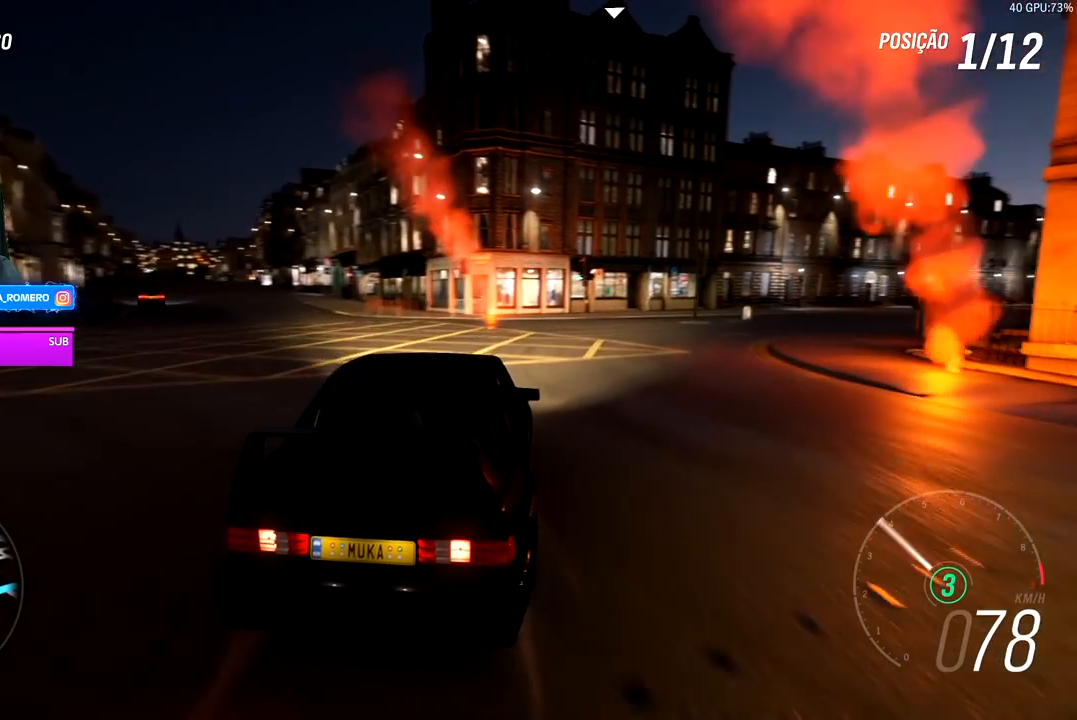
{"buttons": ["R2"], "left_stick": "center", "right_stick": "center", "events": [[33, "X", "up"], [50, "A", "up"], [467, "left_stick", "center"]]}
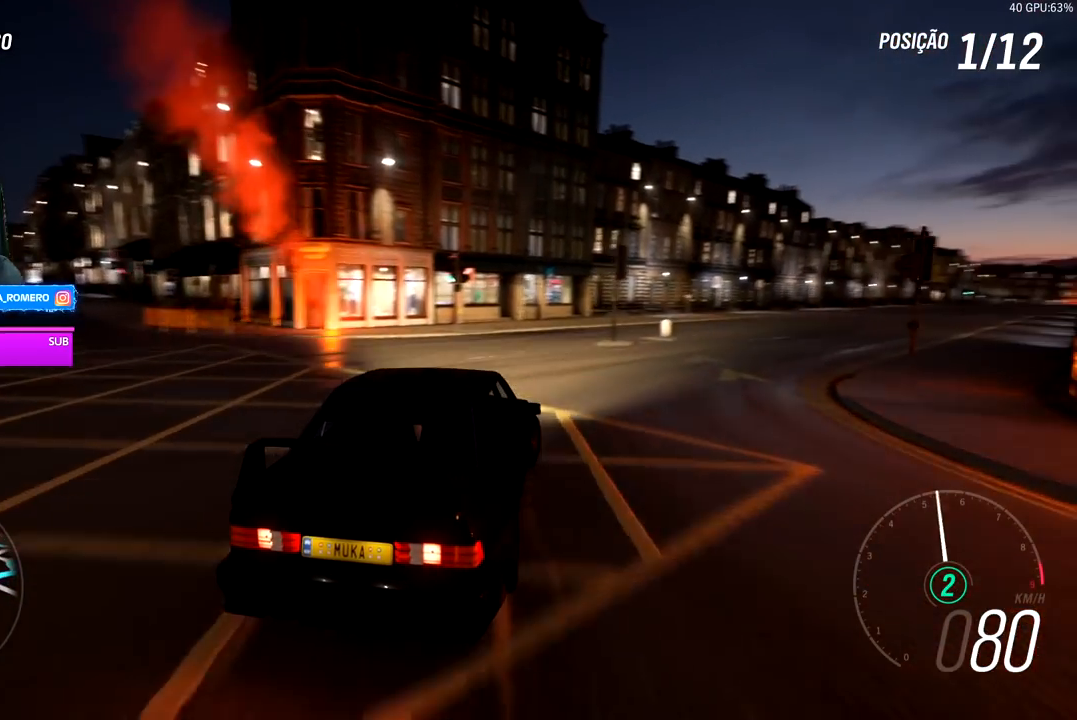
{"buttons": ["R2"], "left_stick": "center", "right_stick": "center", "events": [[67, "left_stick", "right"], [433, "left_stick", "center"]]}
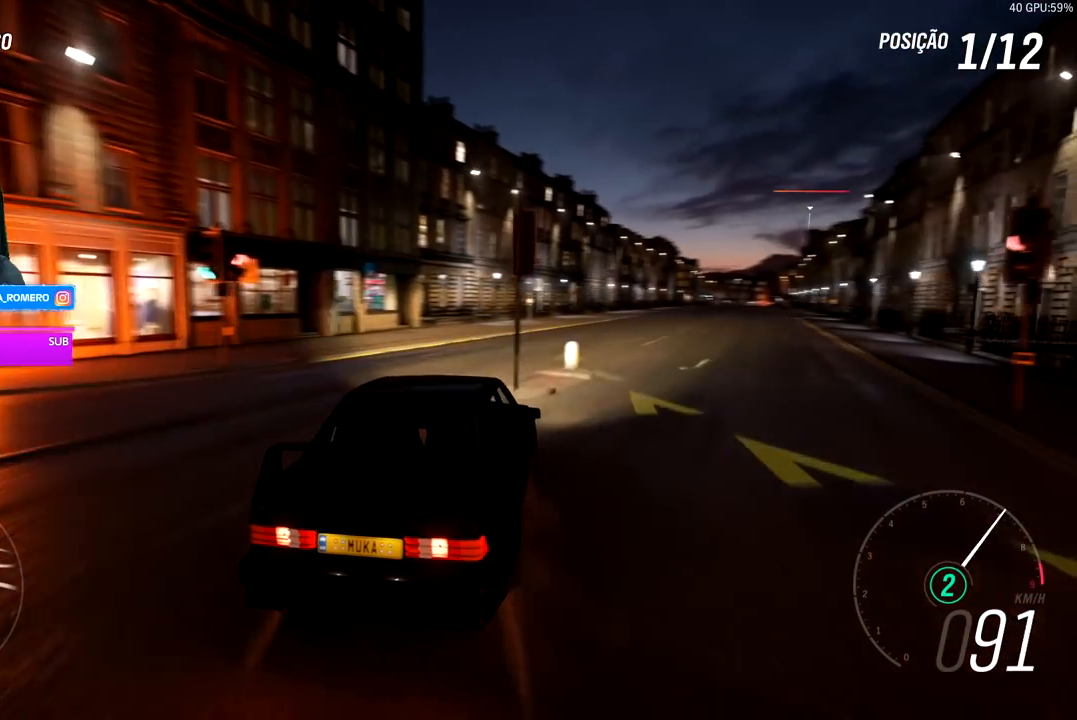
{"buttons": ["R2"], "left_stick": "right", "right_stick": "center", "events": [[117, "left_stick", "right"], [267, "left_stick", "center"], [367, "A", "down"], [367, "B", "down"], [467, "A", "up"], [467, "B", "up"], [500, "left_stick", "right"]]}
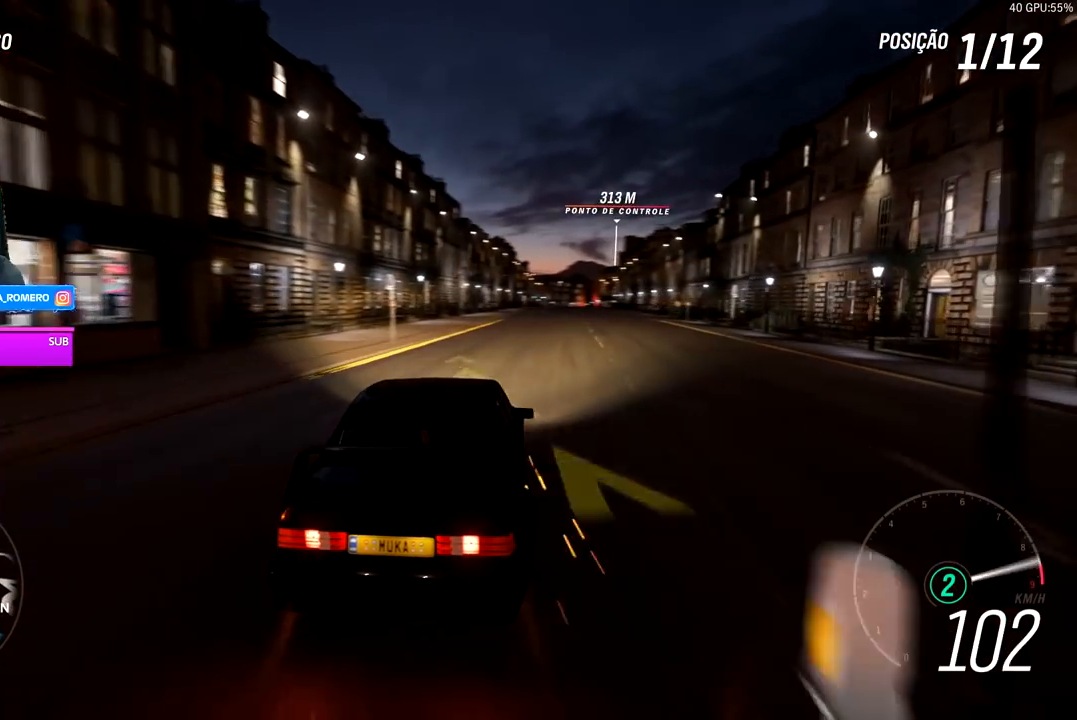
{"buttons": ["R2"], "left_stick": "right", "right_stick": "center", "events": [[167, "left_stick", "center"], [333, "left_stick", "right"]]}
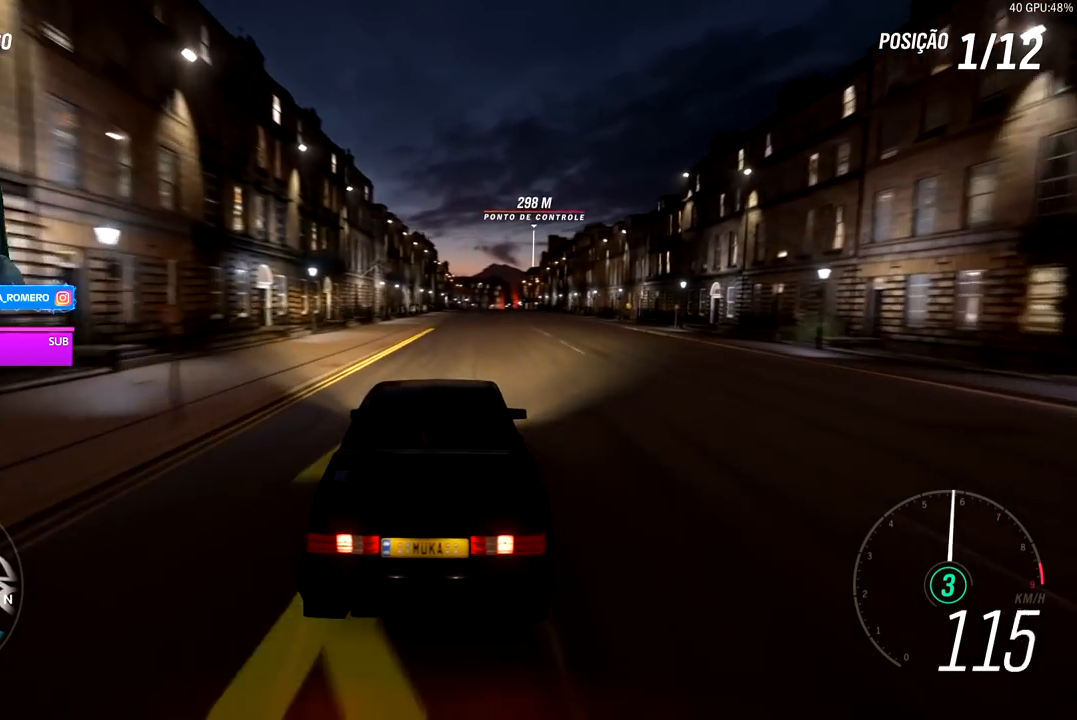
{"buttons": ["R2"], "left_stick": "center", "right_stick": "center", "events": [[17, "left_stick", "center"], [233, "left_stick", "right"], [367, "left_stick", "center"]]}
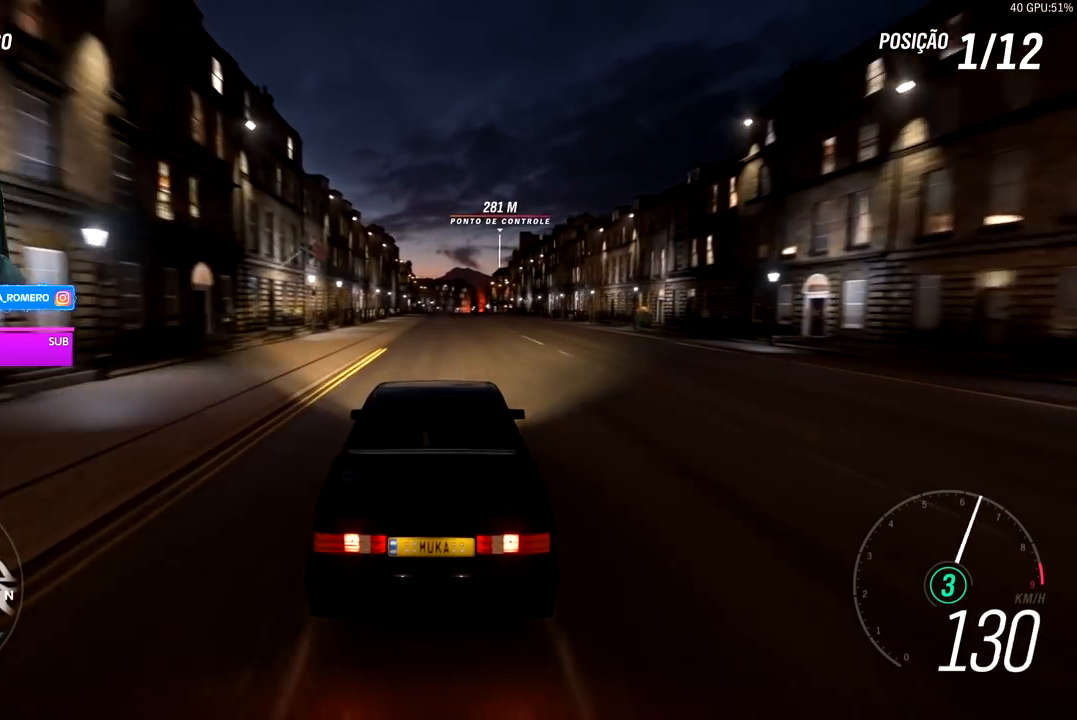
{"buttons": ["R2"], "left_stick": "center", "right_stick": "center", "events": [[100, "left_stick", "right"], [167, "left_stick", "center"]]}
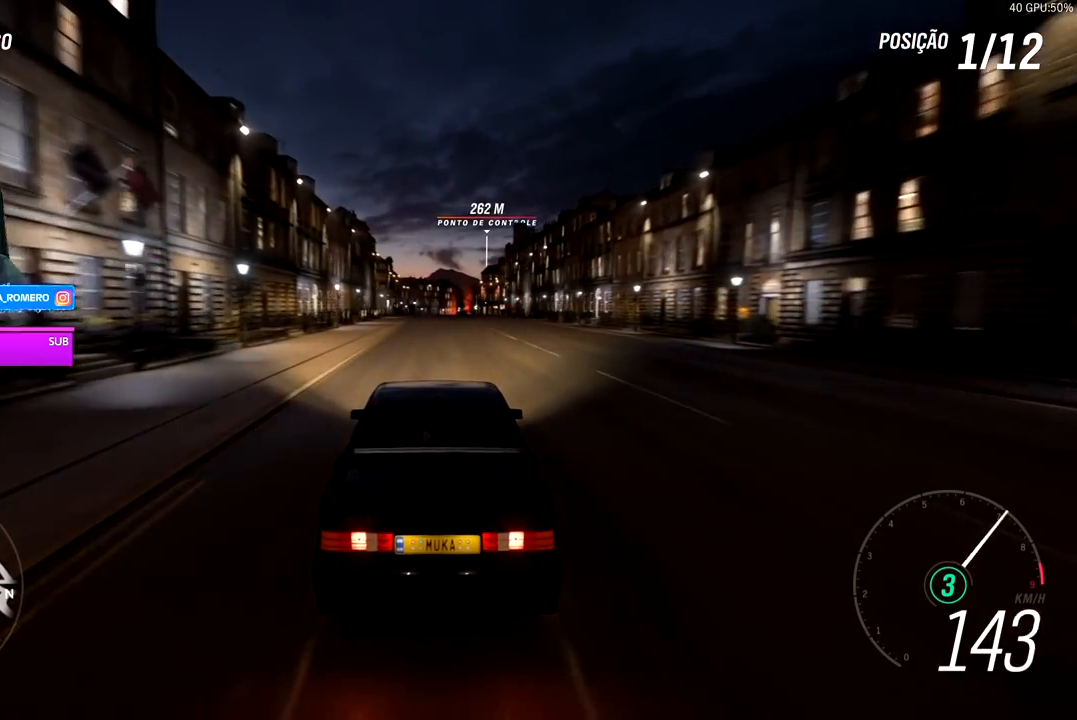
{"buttons": ["R2"], "left_stick": "center", "right_stick": "center", "events": [[300, "left_stick", "right"], [417, "left_stick", "center"]]}
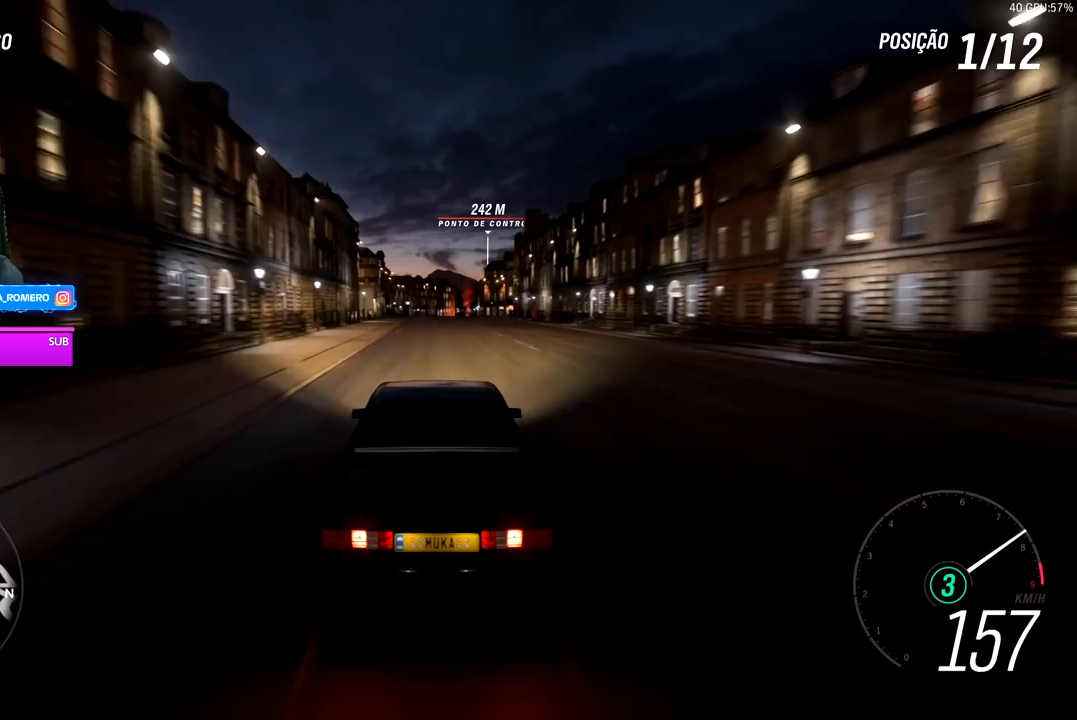
{"buttons": ["A", "B", "R2"], "left_stick": "center", "right_stick": "center", "events": [[417, "A", "down"], [417, "B", "down"]]}
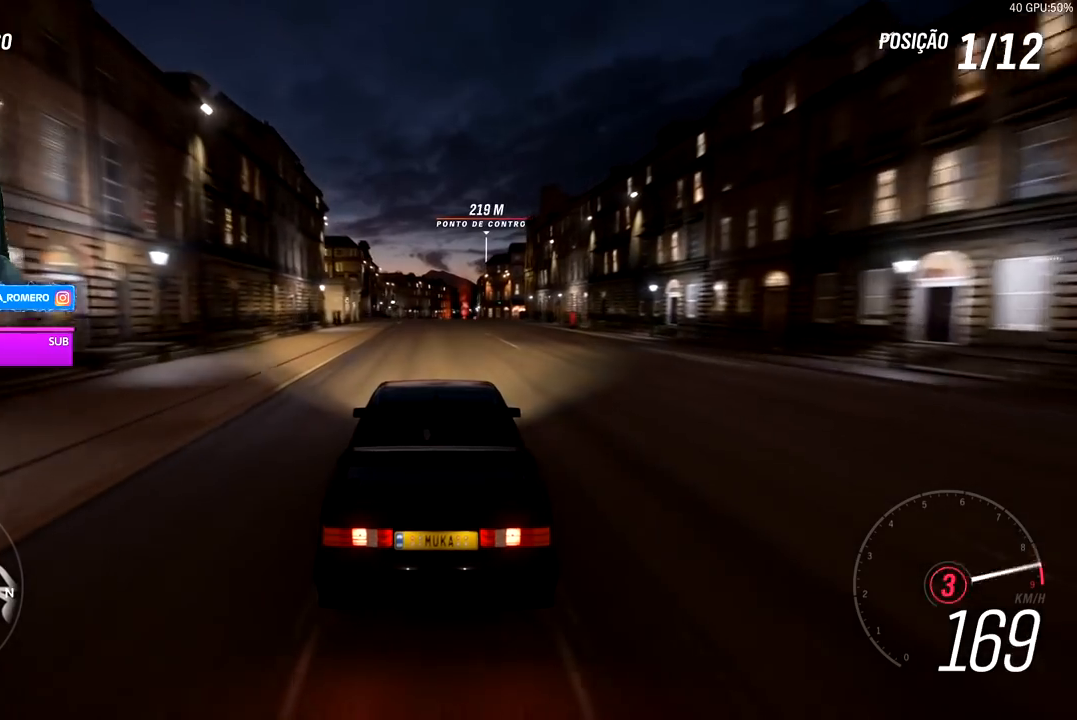
{"buttons": ["R2"], "left_stick": "center", "right_stick": "center", "events": [[33, "A", "up"], [33, "B", "up"], [50, "left_stick", "right"], [133, "left_stick", "center"]]}
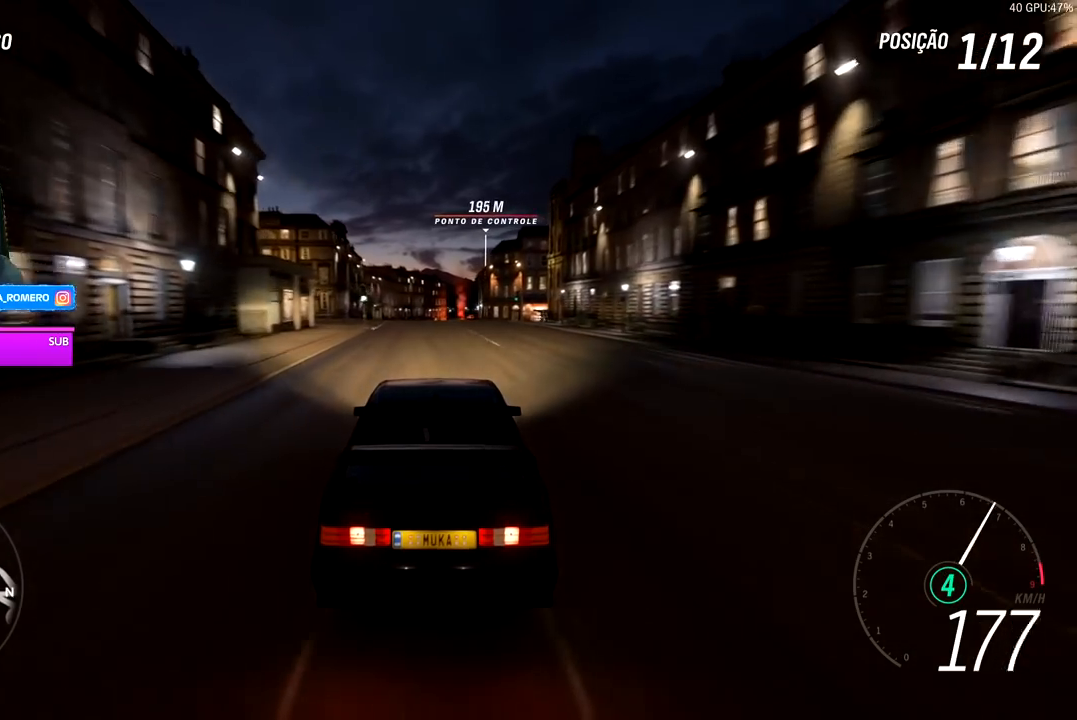
{"buttons": ["R2"], "left_stick": "center", "right_stick": "center", "events": [[233, "left_stick", "right"], [317, "left_stick", "center"]]}
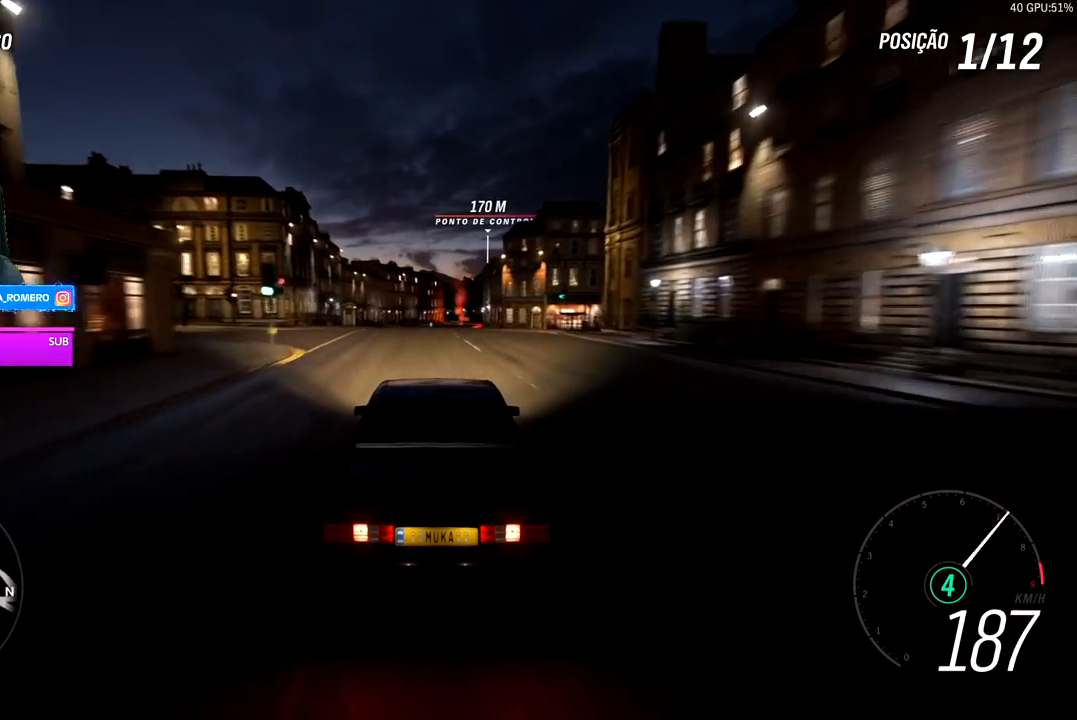
{"buttons": ["R2"], "left_stick": "right", "right_stick": "center", "events": [[283, "left_stick", "right"]]}
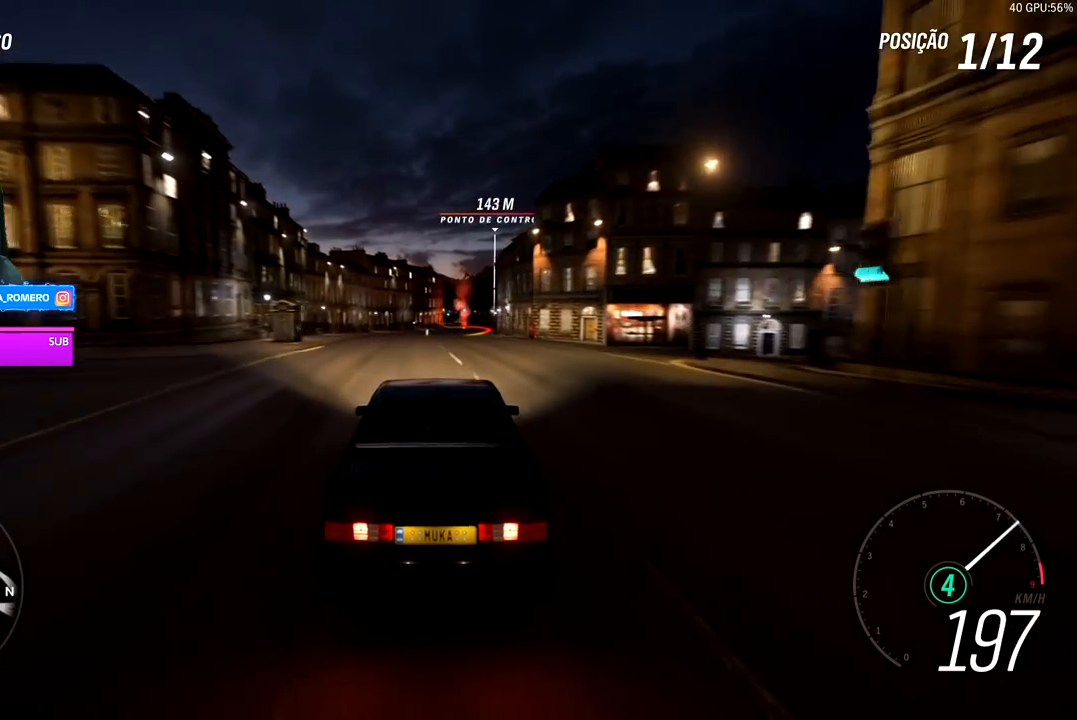
{"buttons": ["R2"], "left_stick": "right", "right_stick": "center", "events": [[183, "left_stick", "center"], [400, "left_stick", "right"]]}
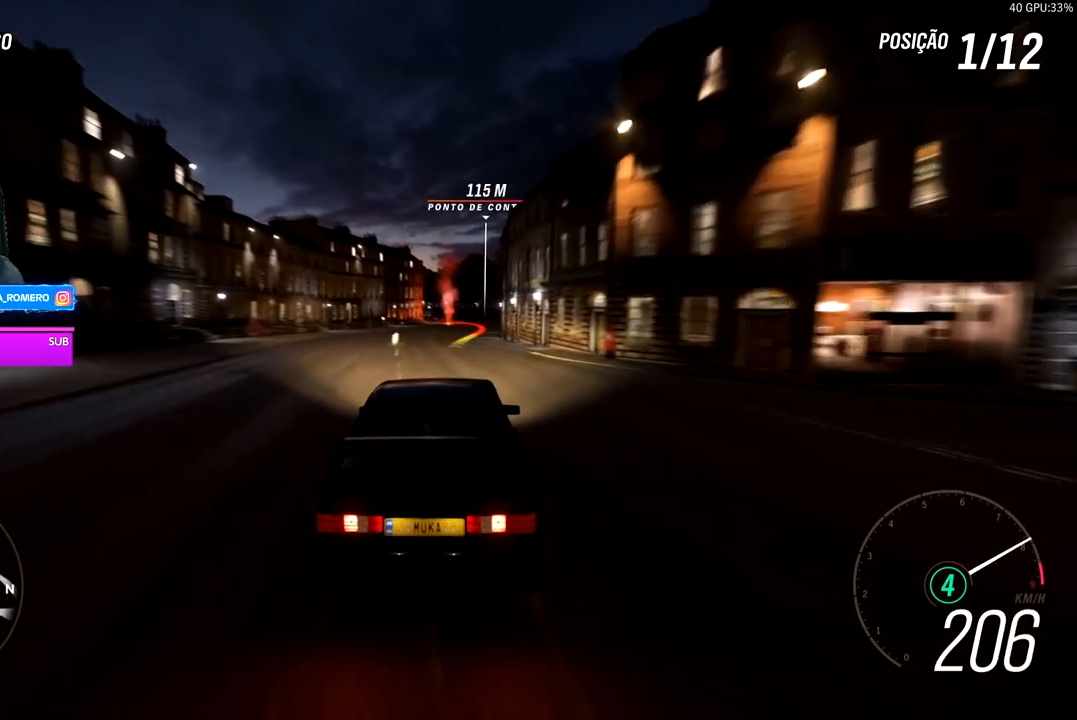
{"buttons": ["R2"], "left_stick": "right", "right_stick": "center", "events": [[67, "left_stick", "center"], [150, "left_stick", "right"], [400, "left_stick", "center"], [467, "left_stick", "right"]]}
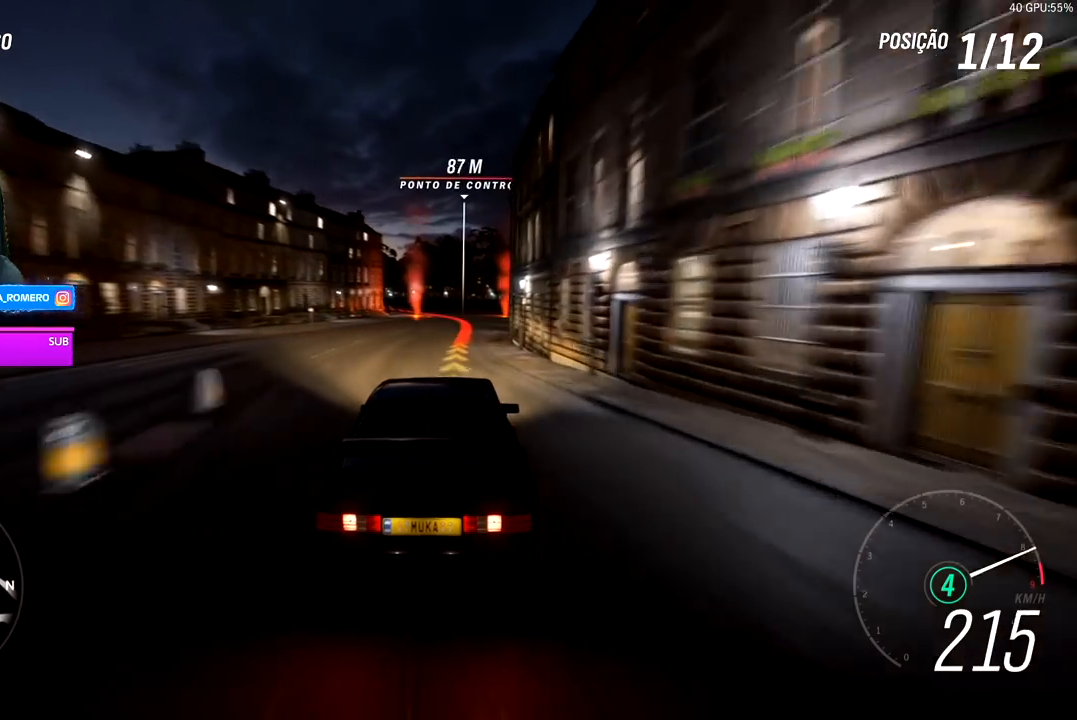
{"buttons": ["L2"], "left_stick": "left", "right_stick": "center"}
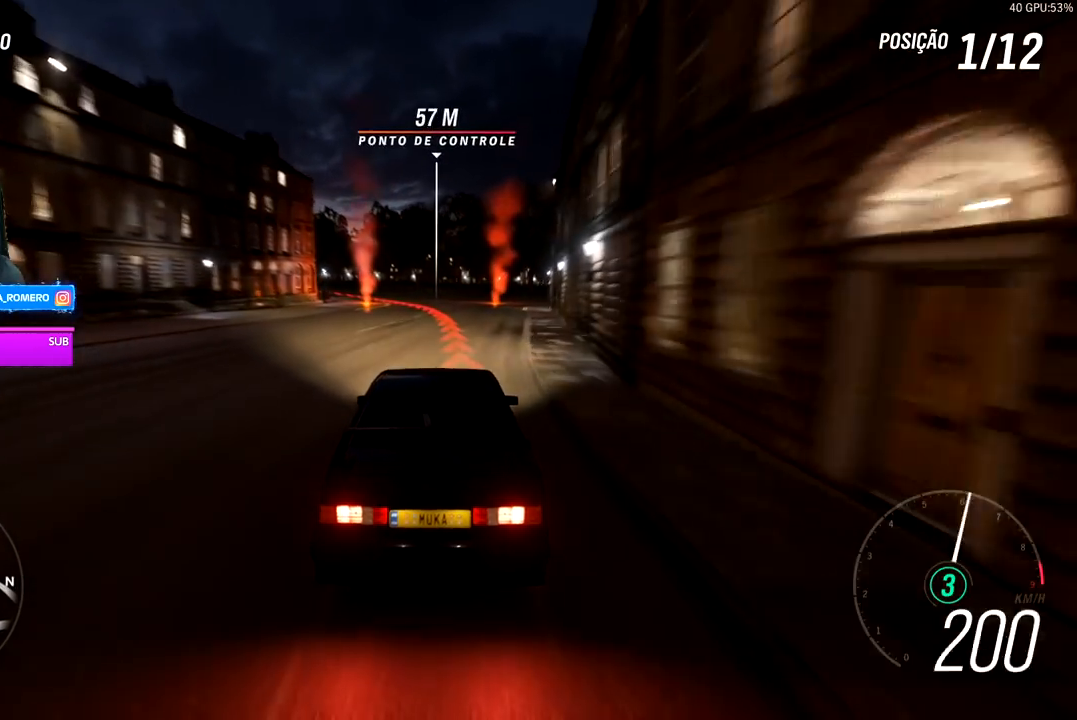
{"buttons": ["L2"], "left_stick": "down-left", "right_stick": "center", "events": [[50, "left_stick", "down-left"]]}
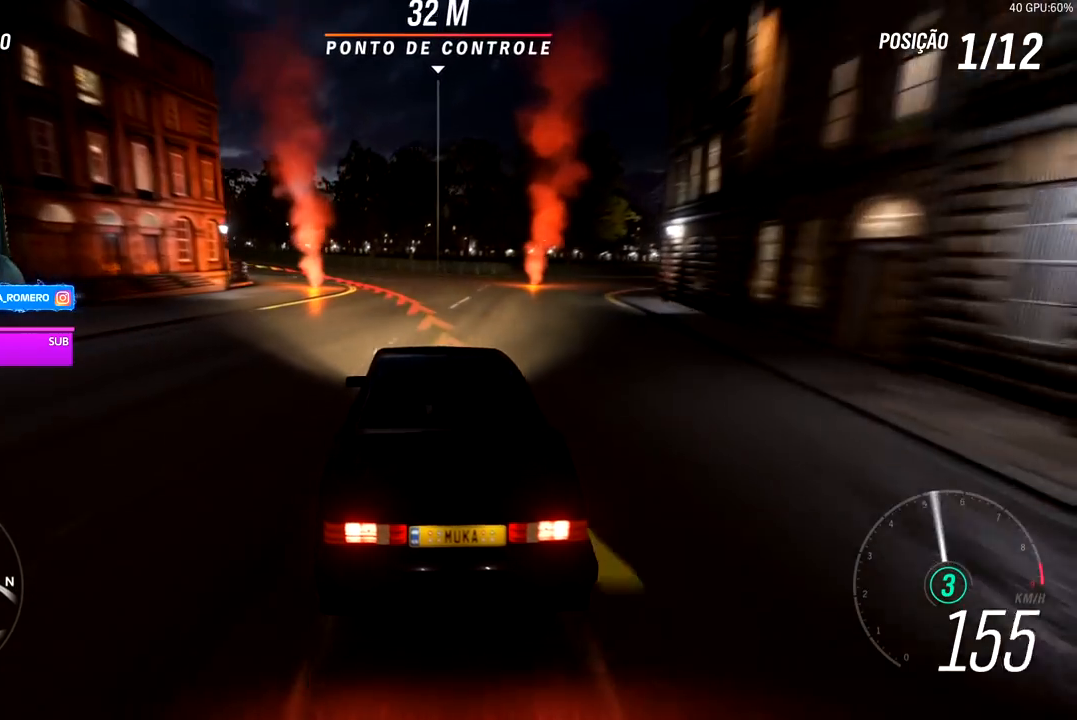
{"buttons": [], "left_stick": "down-left", "right_stick": "center", "events": [[317, "L2", "up"]]}
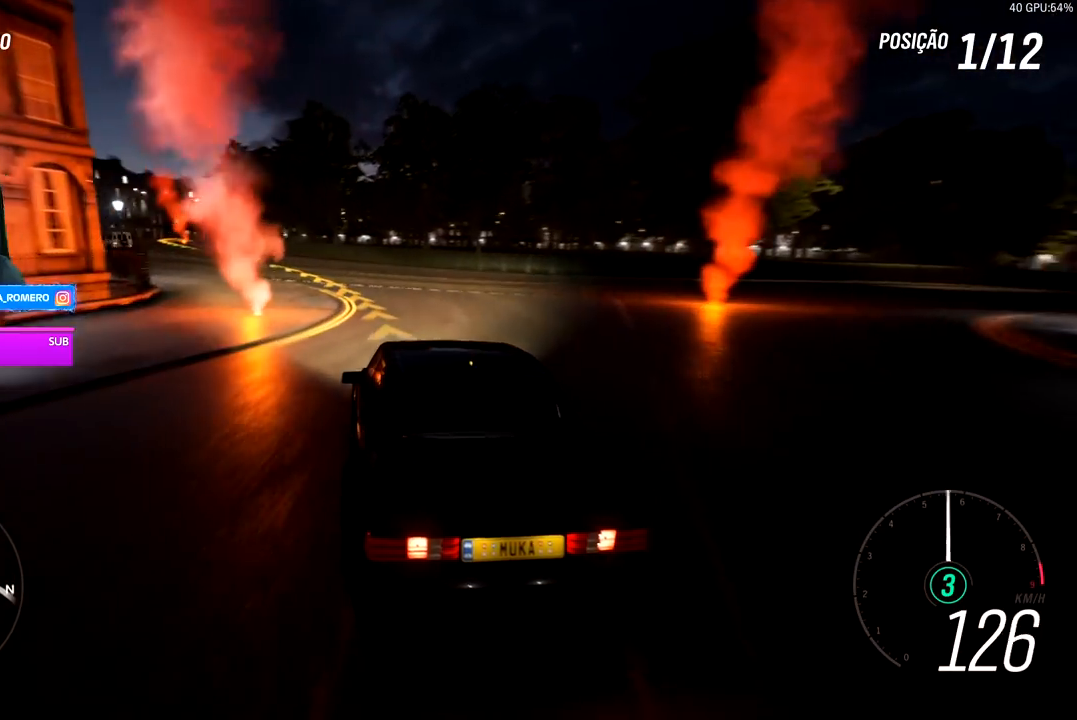
{"buttons": ["R2"], "left_stick": "down-left", "right_stick": "center", "events": [[317, "R2", "down"]]}